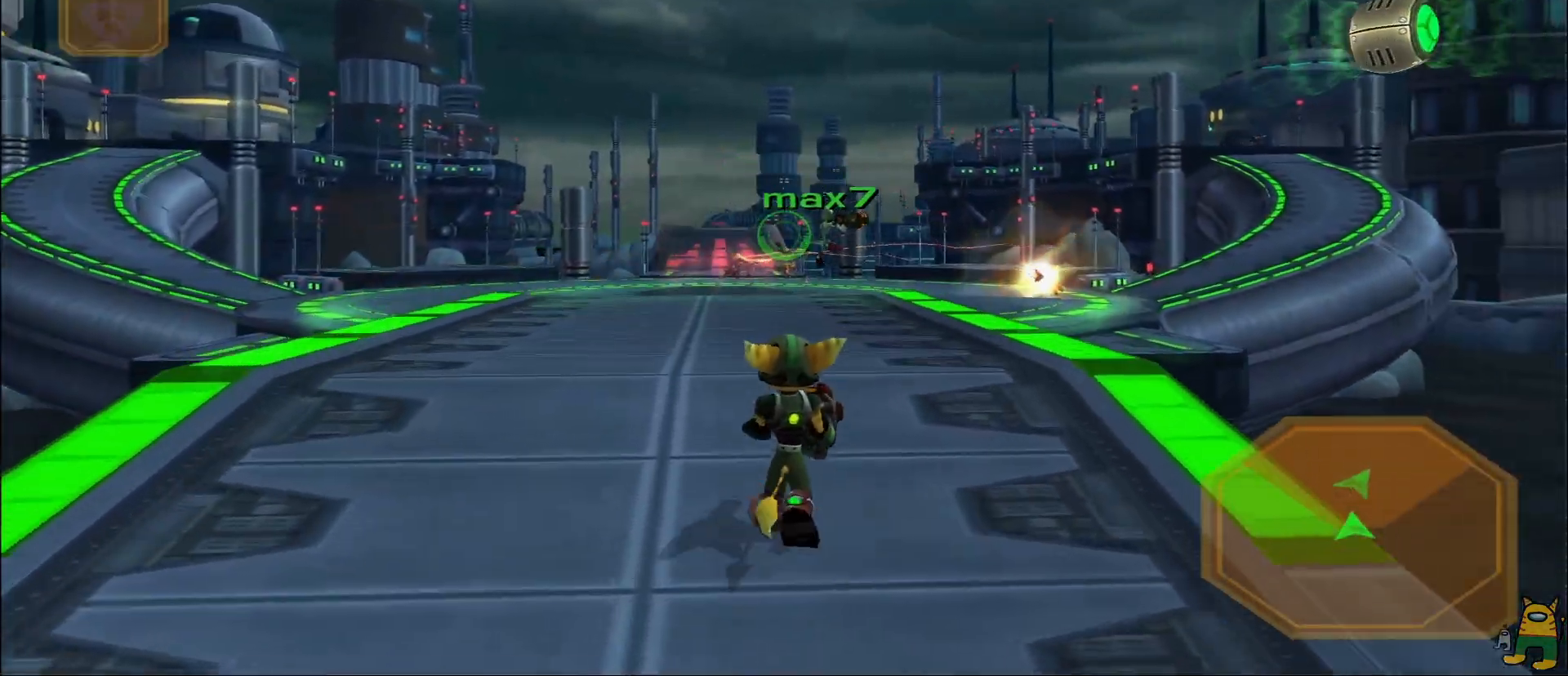
Gameplay with a controller (PlayStation layout); each line is a JSON object with the inputs held at the frame after it. "events" lists button and stick changes between this image and that frame as [ms after this image, input, new state], when the widget could be followed in between. Not read: L3 R3.
{"buttons": ["R1"], "left_stick": "up-left", "right_stick": "center", "events": [[17, "R1", "down"], [33, "left_stick", "up-left"], [150, "right_stick", "down"], [317, "right_stick", "center"]]}
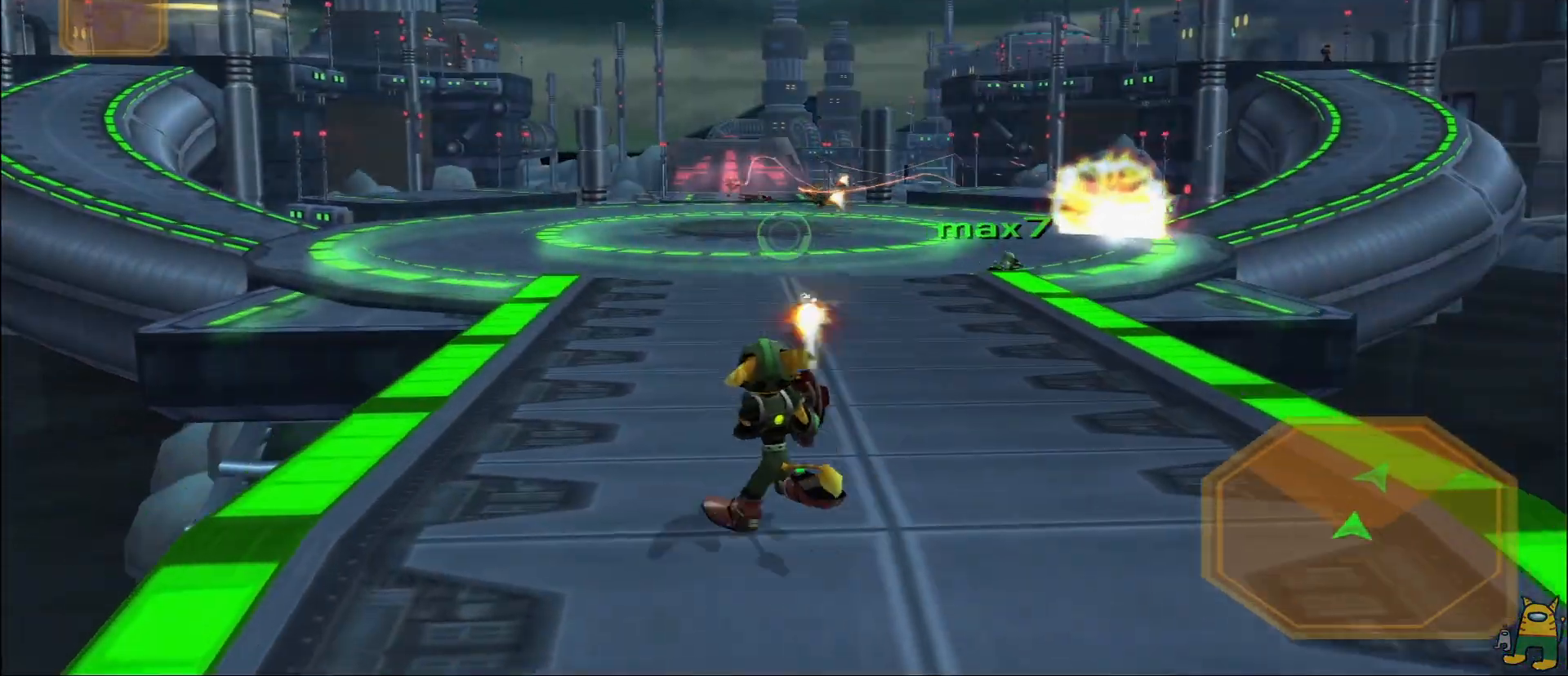
{"buttons": ["R1"], "left_stick": "up-left", "right_stick": "center", "events": [[83, "right_stick", "up"], [183, "right_stick", "center"]]}
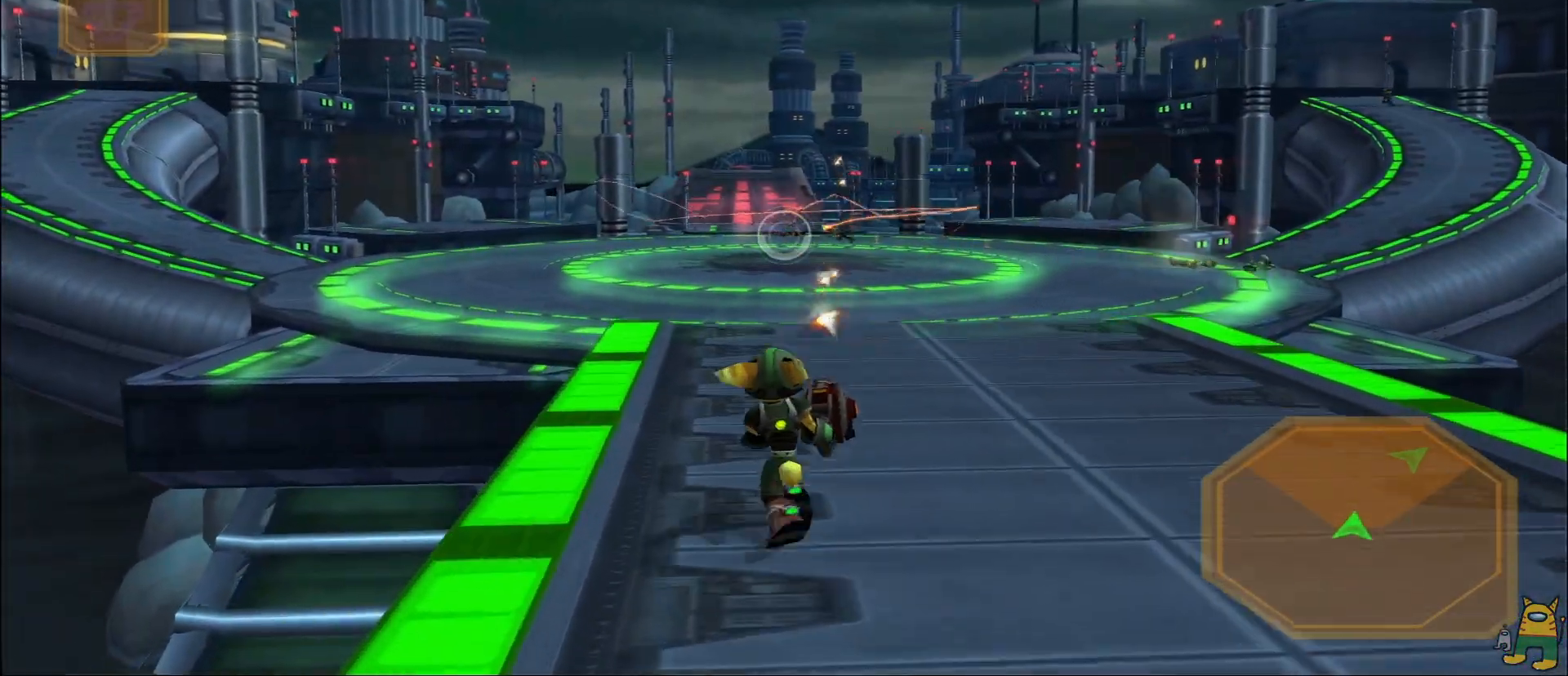
{"buttons": ["R1"], "left_stick": "up", "right_stick": "center", "events": [[33, "left_stick", "up"], [100, "right_stick", "right"], [233, "left_stick", "up-right"], [233, "right_stick", "center"], [450, "left_stick", "up"]]}
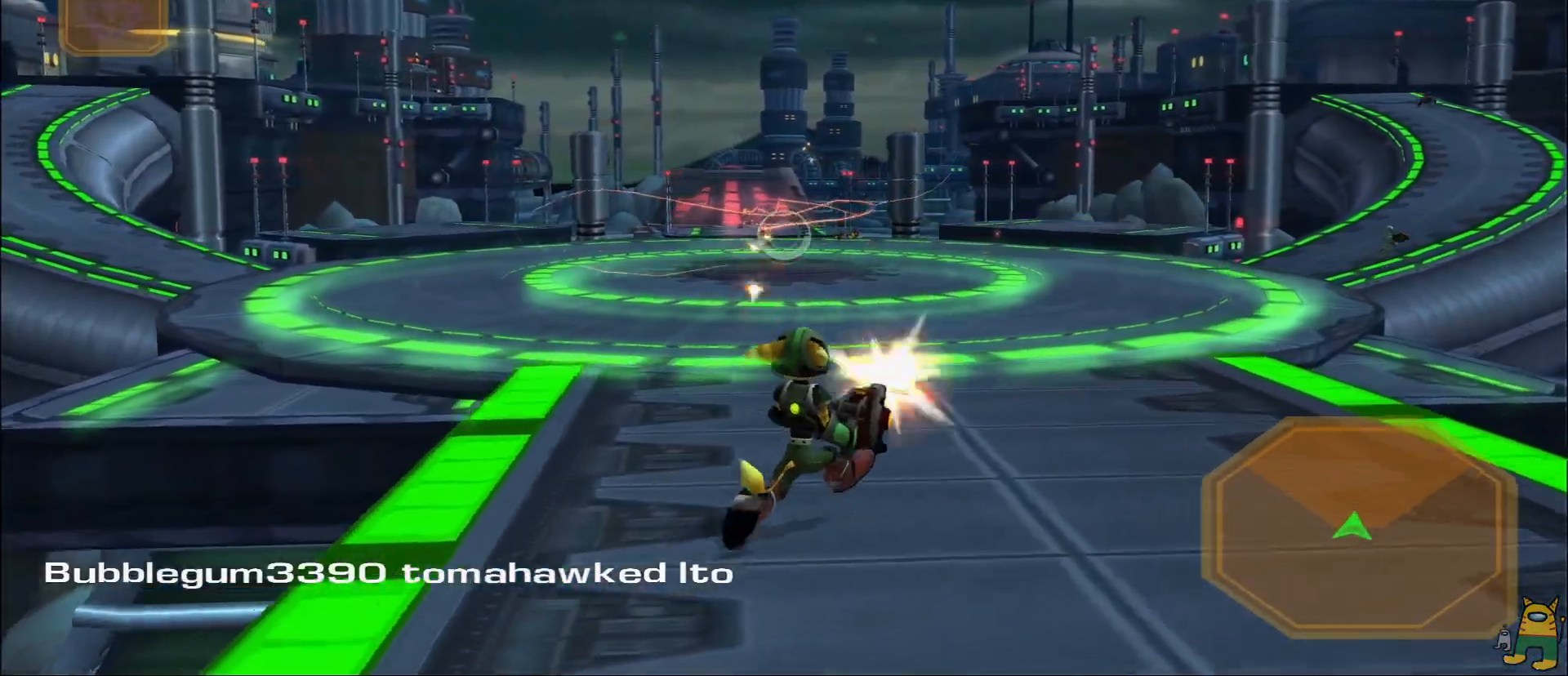
{"buttons": ["R1"], "left_stick": "up", "right_stick": "center", "events": [[217, "left_stick", "up-left"], [217, "right_stick", "left"], [367, "right_stick", "center"], [400, "left_stick", "up"]]}
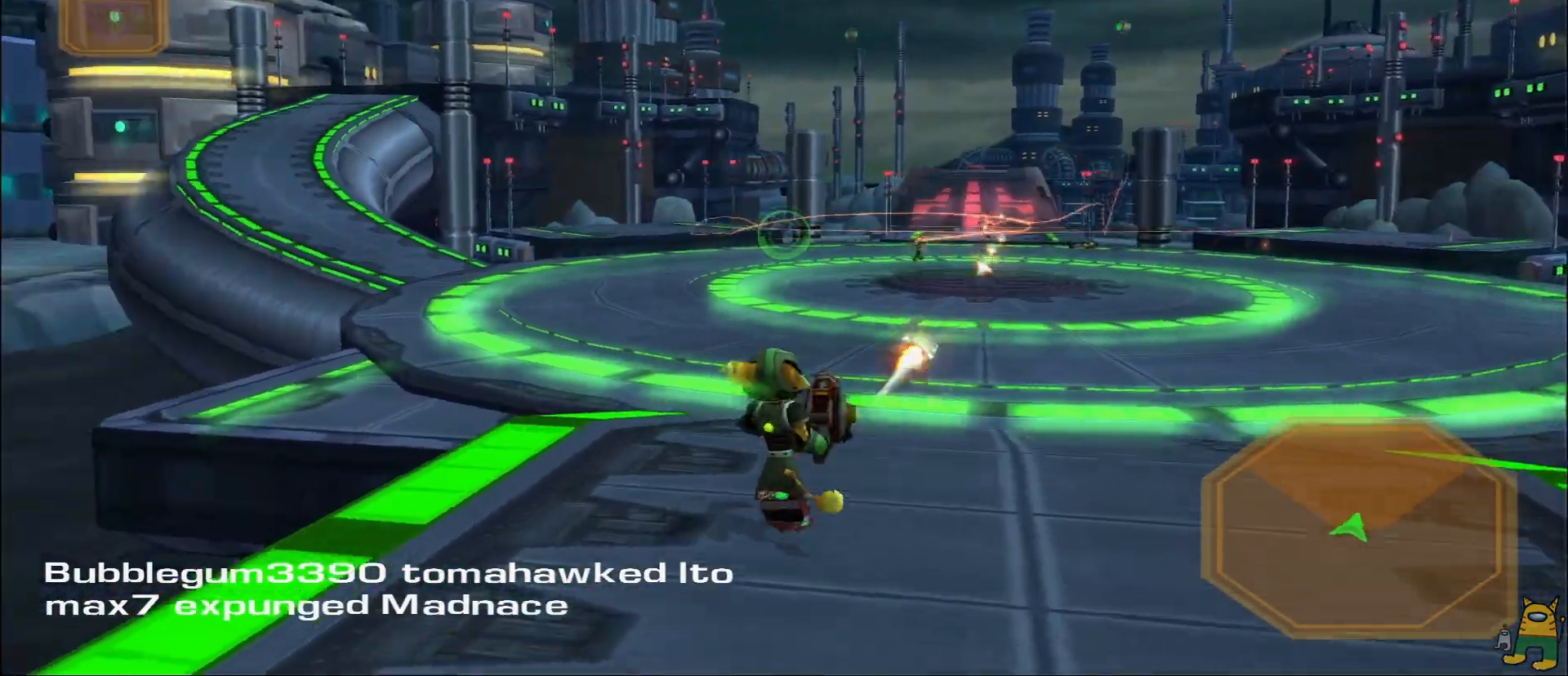
{"buttons": ["R1"], "left_stick": "up", "right_stick": "center", "events": [[67, "left_stick", "up-right"], [183, "left_stick", "right"], [317, "left_stick", "up"]]}
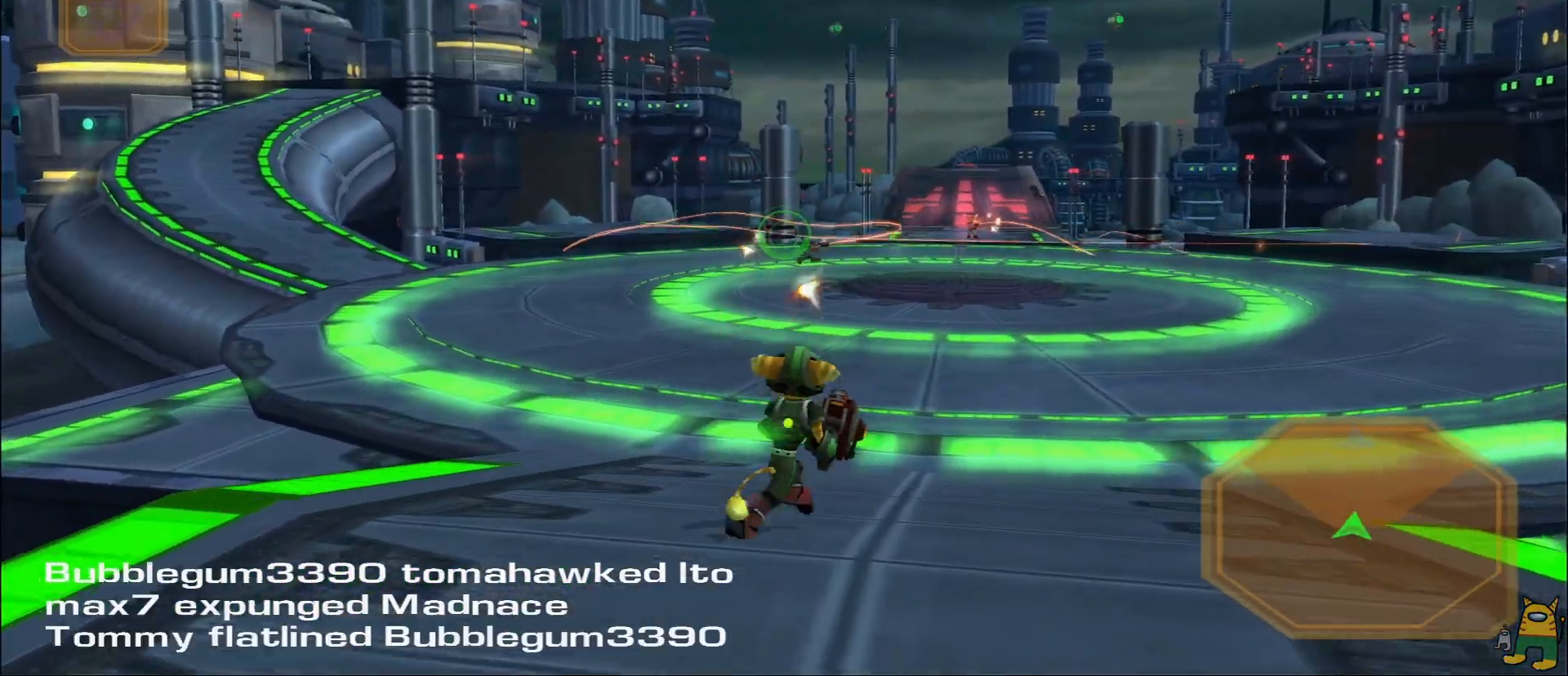
{"buttons": ["R1"], "left_stick": "up-left", "right_stick": "center", "events": [[483, "left_stick", "up-left"]]}
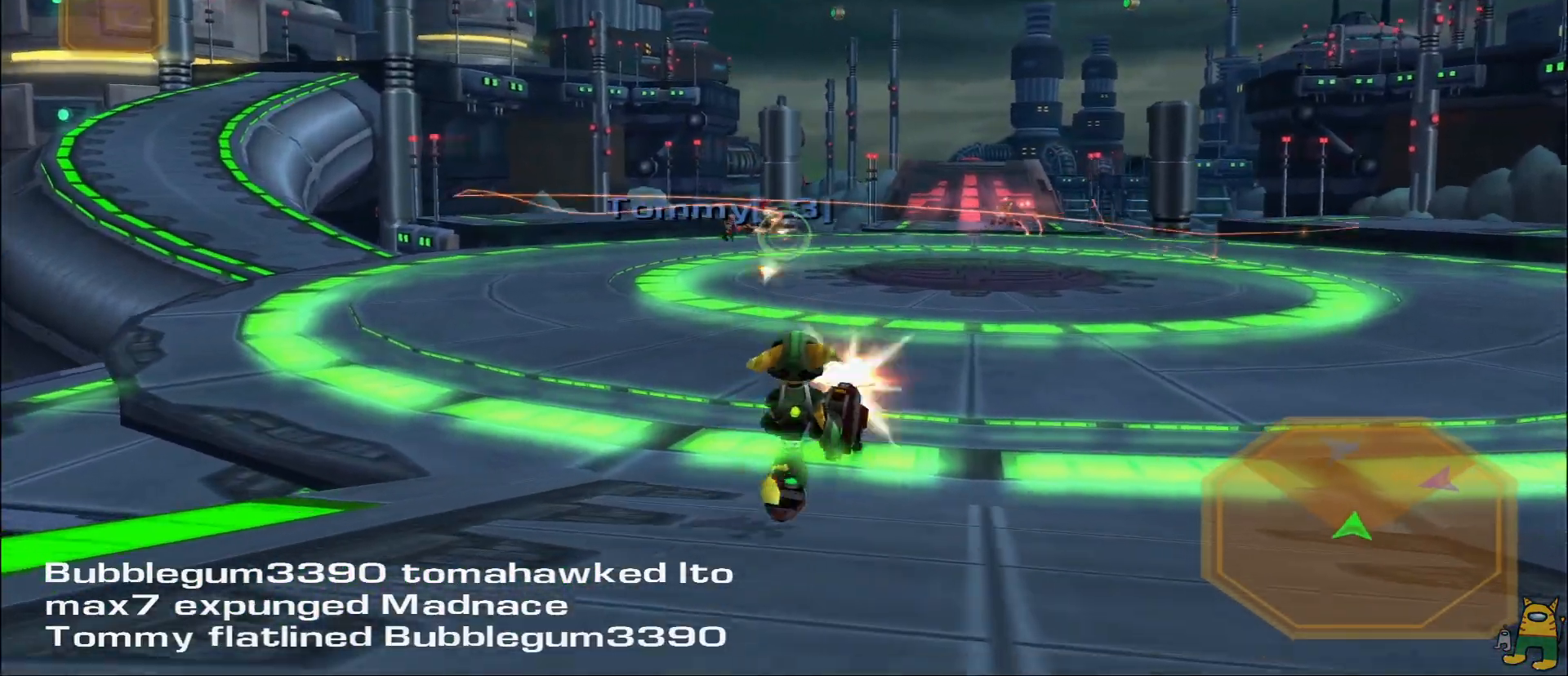
{"buttons": ["R1"], "left_stick": "up-right", "right_stick": "center", "events": [[17, "right_stick", "left"], [200, "right_stick", "center"], [317, "left_stick", "up"], [433, "left_stick", "up-right"]]}
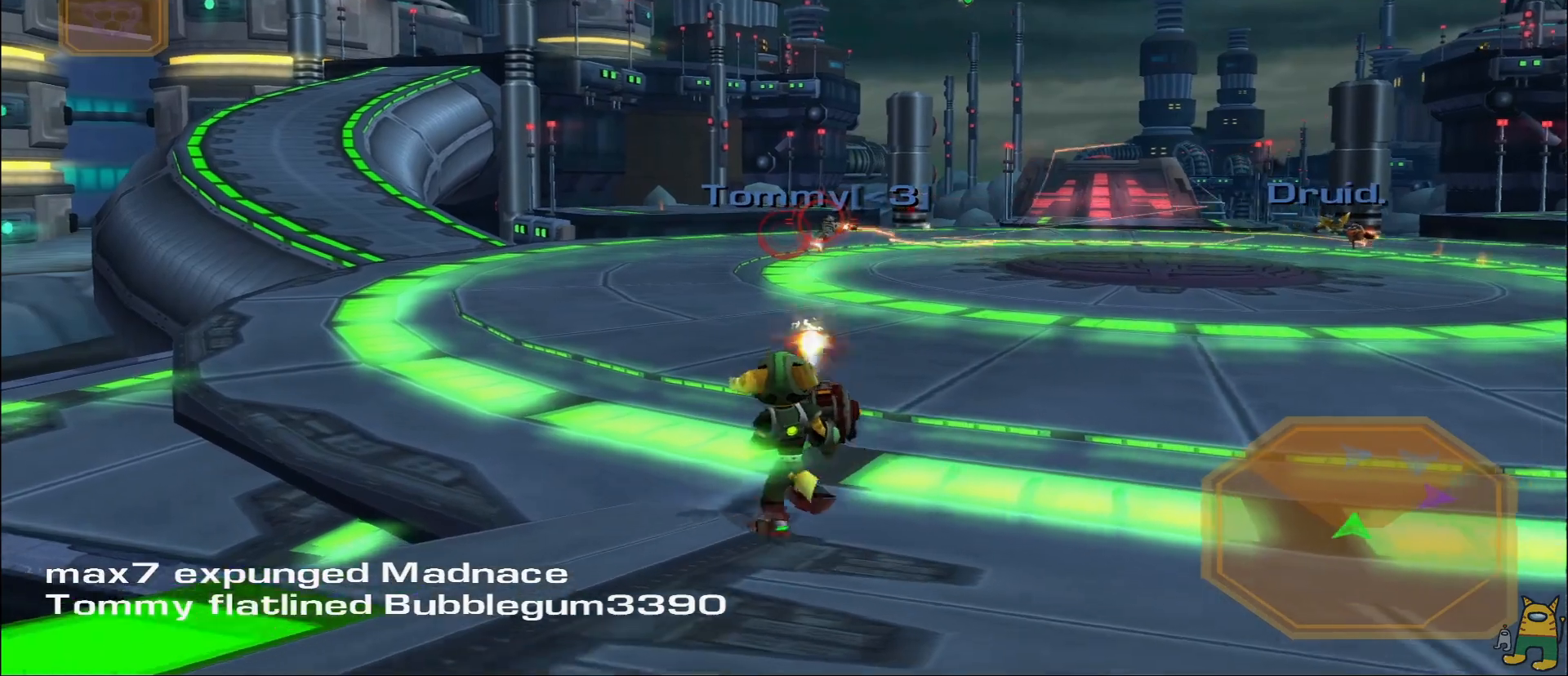
{"buttons": ["R1"], "left_stick": "up-left", "right_stick": "center", "events": [[150, "left_stick", "up"], [417, "left_stick", "up-left"]]}
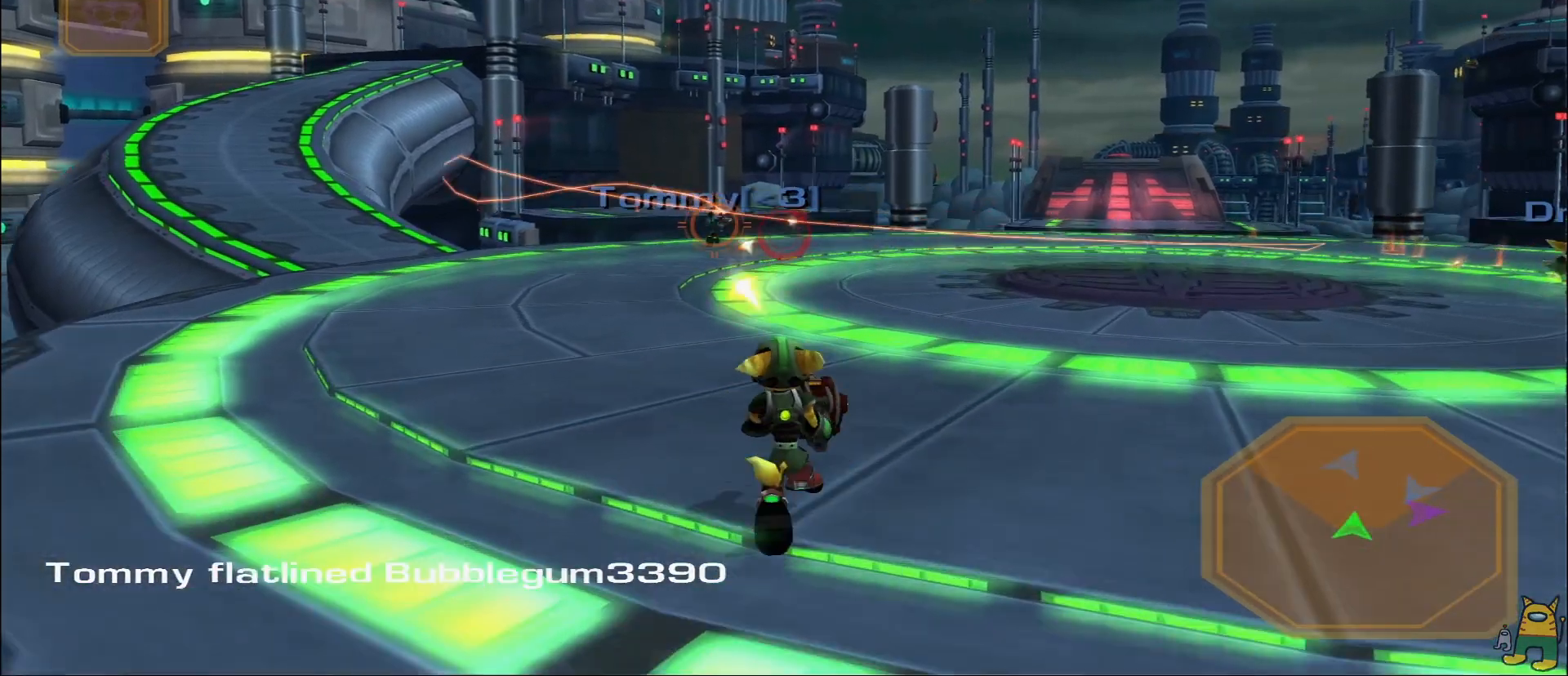
{"buttons": ["R1"], "left_stick": "left", "right_stick": "center", "events": [[383, "left_stick", "left"]]}
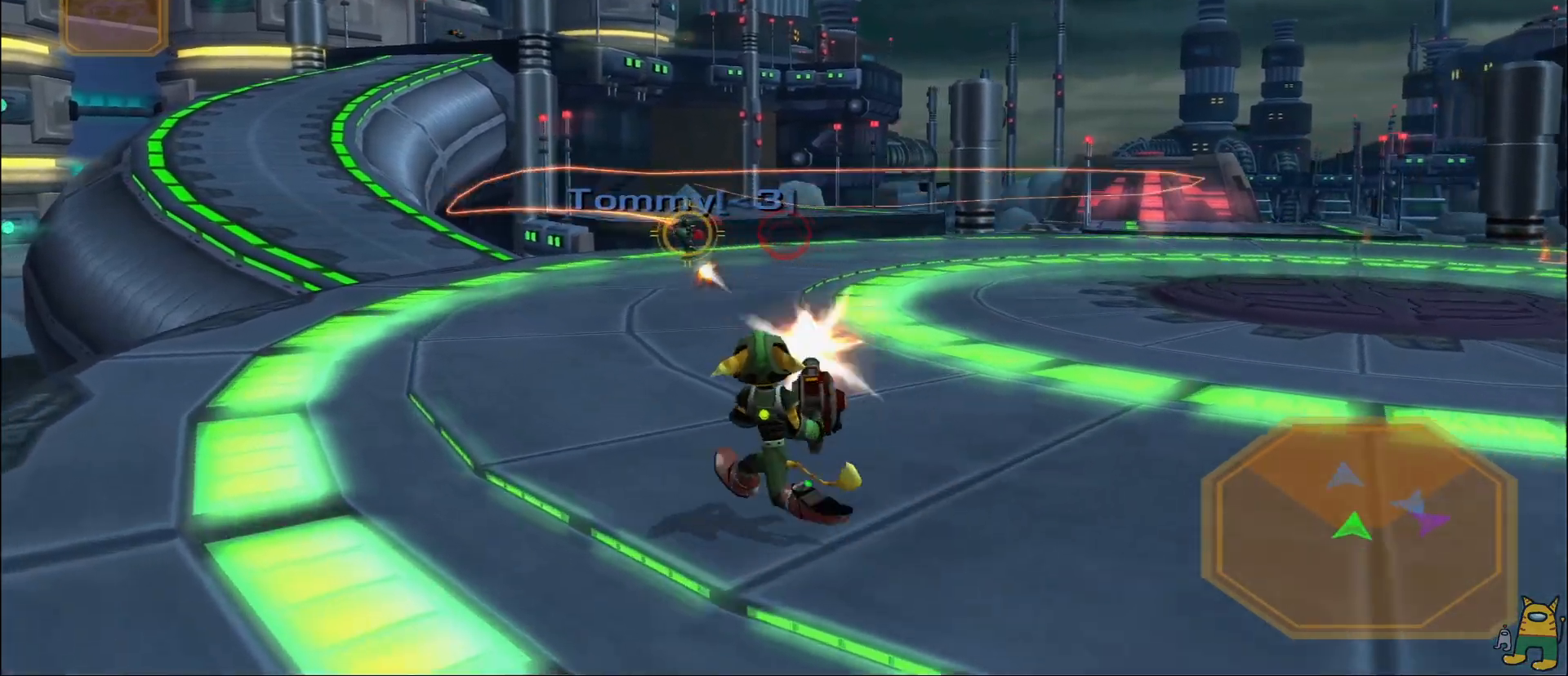
{"buttons": ["R1"], "left_stick": "up-left", "right_stick": "center", "events": [[167, "left_stick", "up-left"]]}
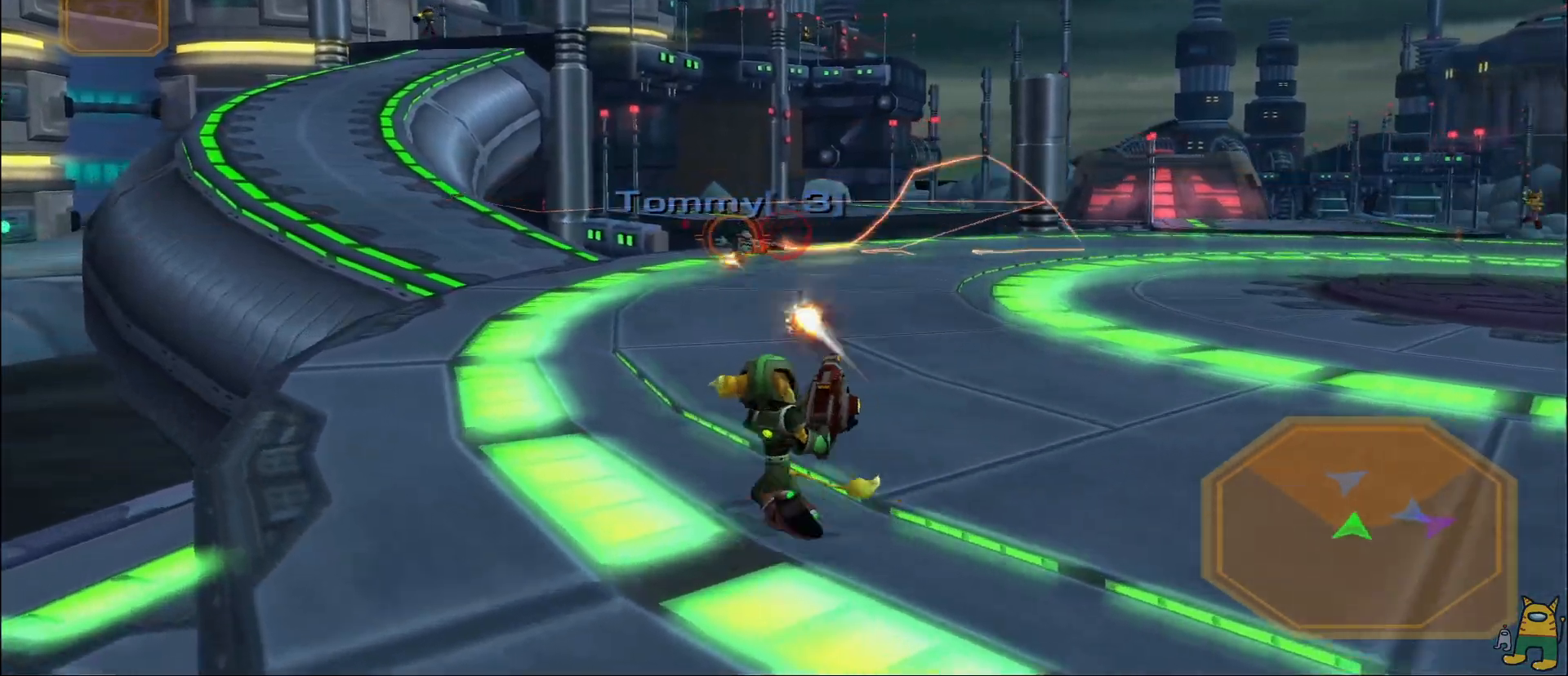
{"buttons": ["R1"], "left_stick": "up", "right_stick": "right", "events": [[483, "left_stick", "up"], [483, "right_stick", "right"]]}
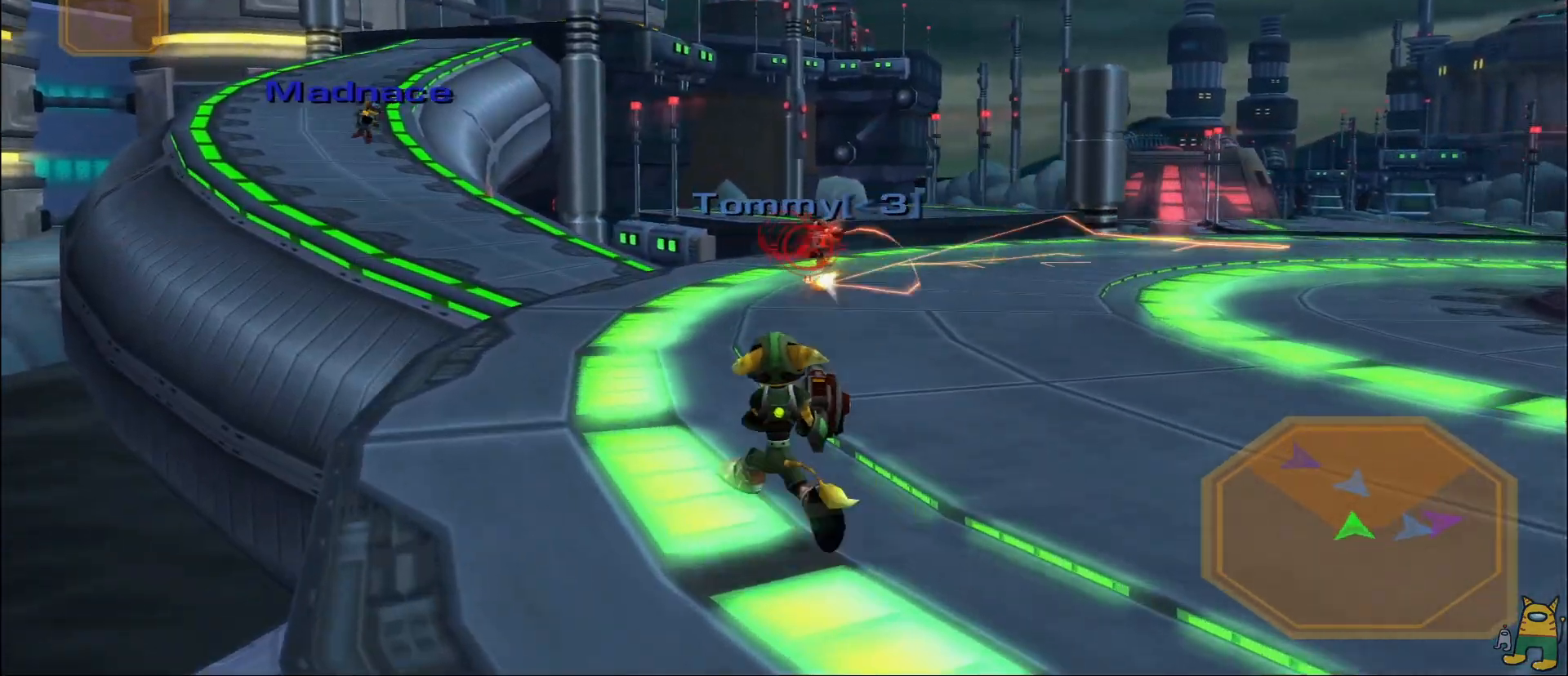
{"buttons": ["R1"], "left_stick": "down-right", "right_stick": "left", "events": [[100, "right_stick", "center"], [183, "left_stick", "right"], [233, "left_stick", "down-right"], [450, "right_stick", "left"]]}
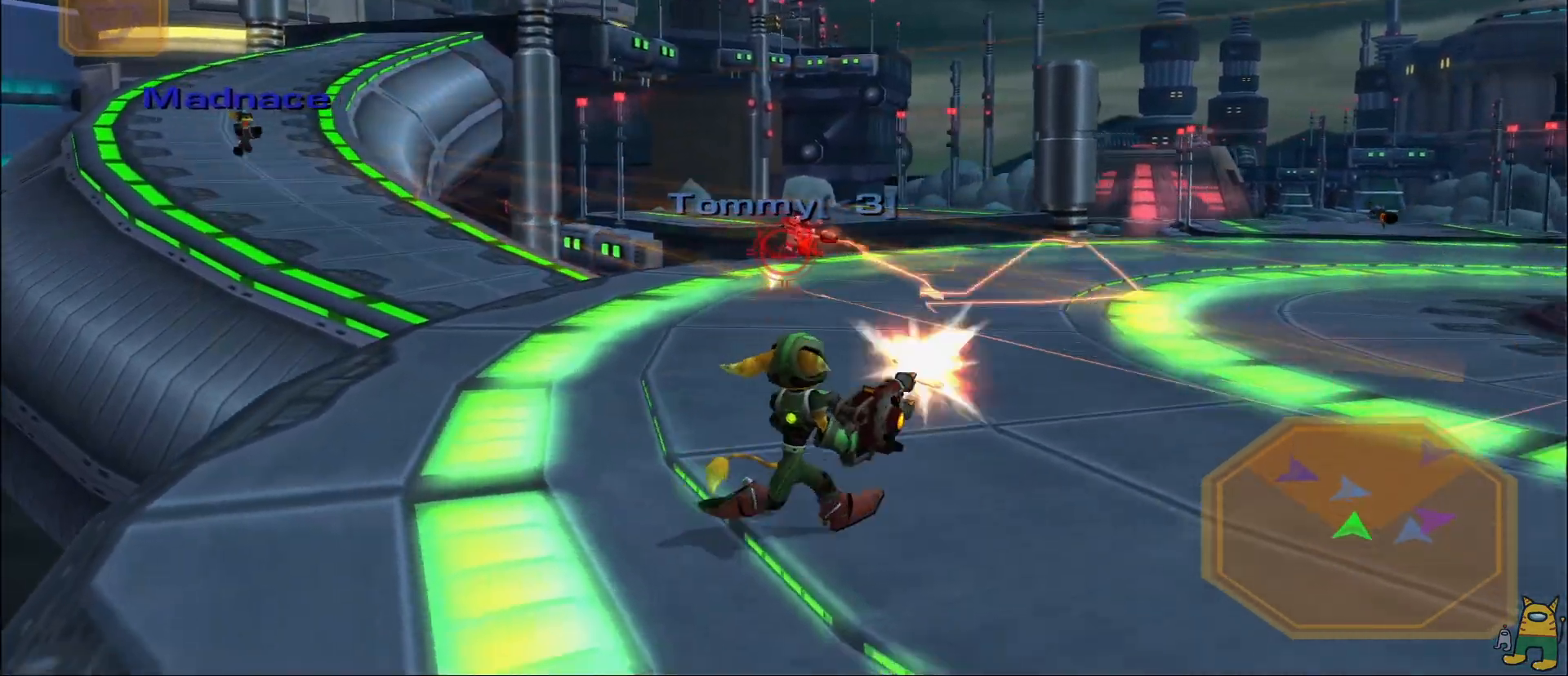
{"buttons": ["R1"], "left_stick": "right", "right_stick": "center", "events": [[117, "right_stick", "center"], [167, "left_stick", "right"], [233, "L1", "down"], [417, "right_stick", "left"], [450, "L1", "up"], [500, "right_stick", "center"]]}
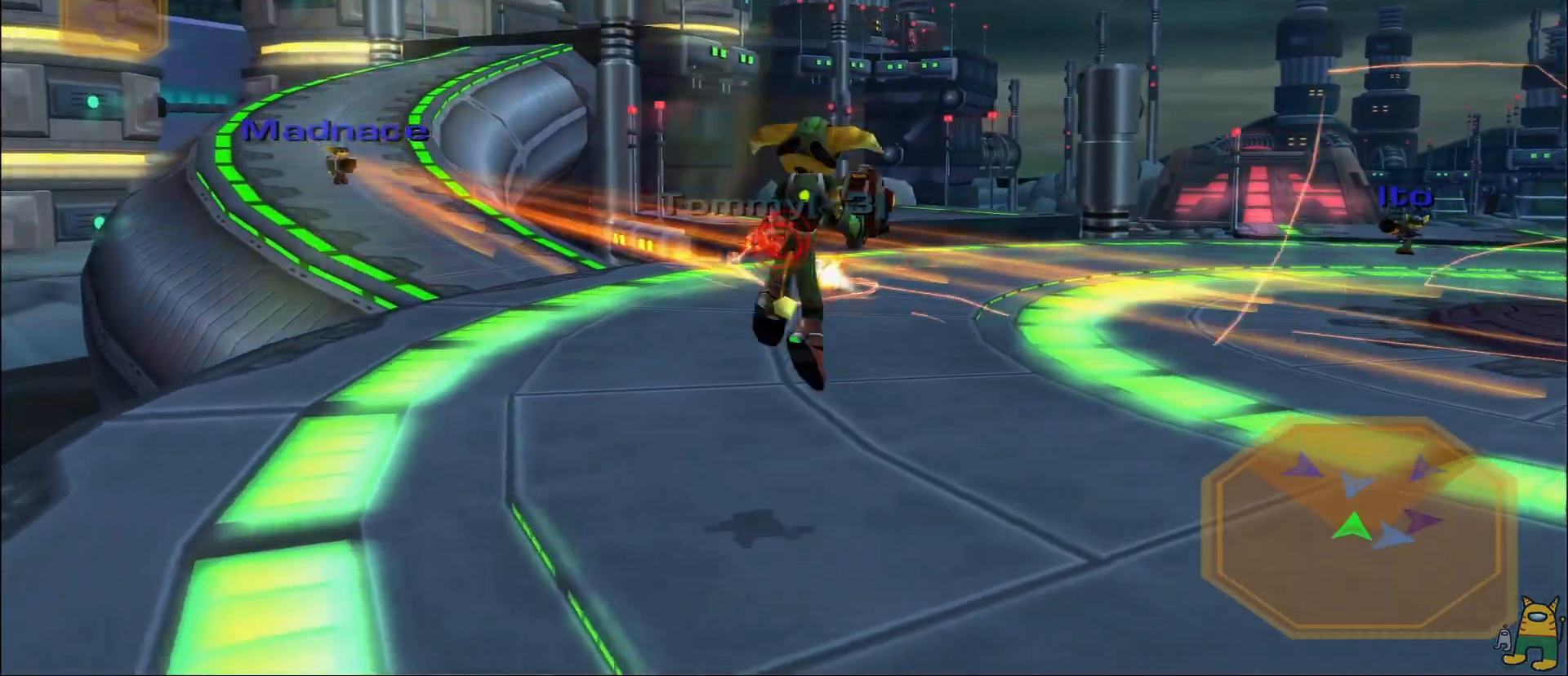
{"buttons": ["R1"], "left_stick": "up", "right_stick": "left", "events": [[350, "right_stick", "left"], [450, "left_stick", "up"]]}
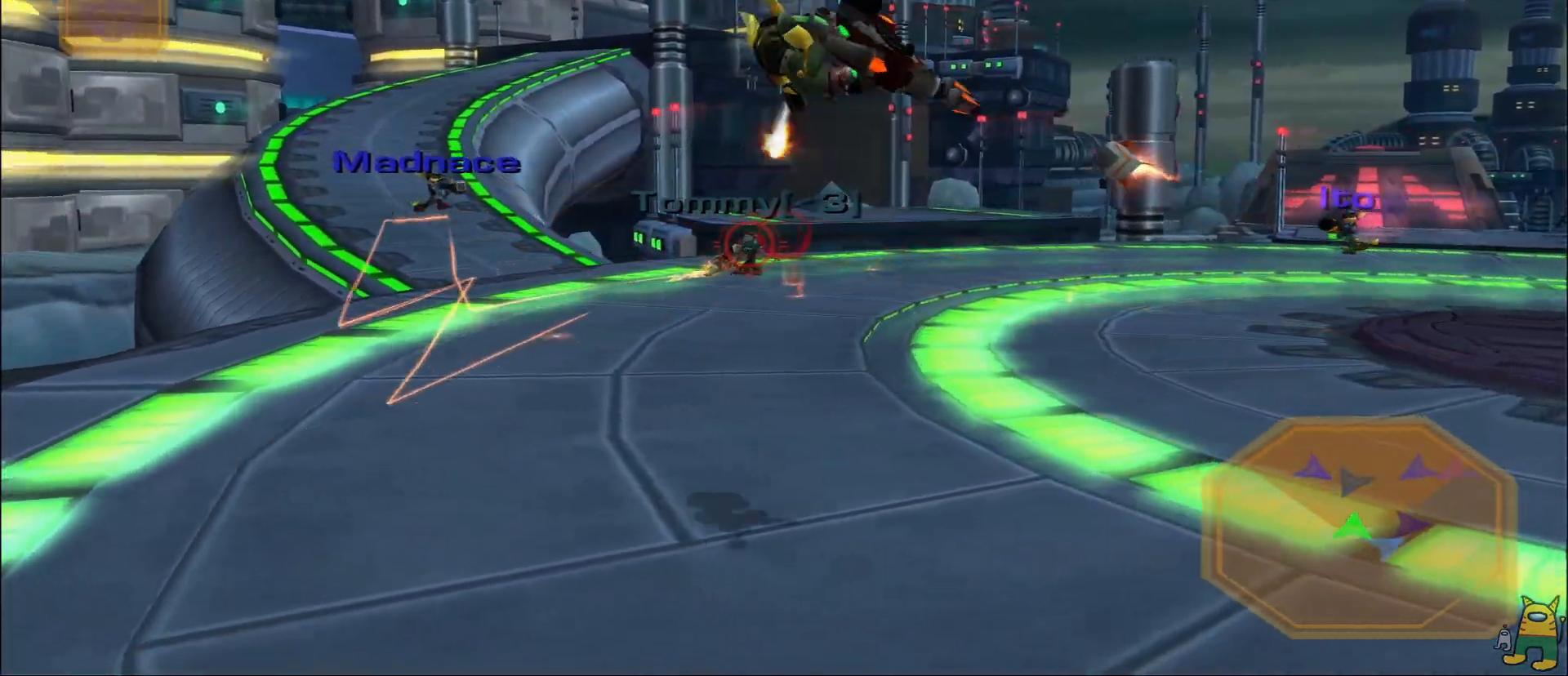
{"buttons": ["R1"], "left_stick": "left", "right_stick": "left", "events": [[50, "right_stick", "center"], [117, "left_stick", "up-left"], [417, "right_stick", "left"], [450, "left_stick", "left"]]}
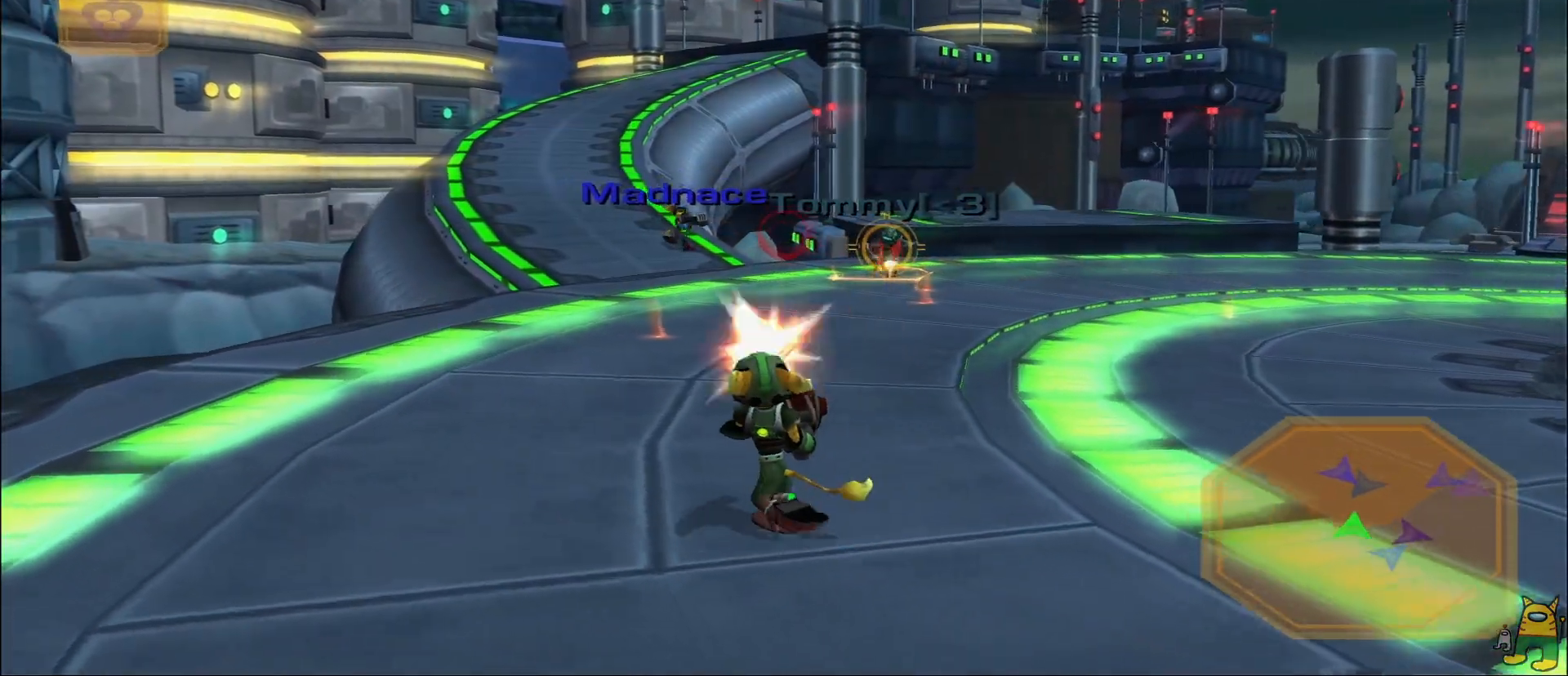
{"buttons": ["R1"], "left_stick": "up-left", "right_stick": "center", "events": [[50, "right_stick", "center"], [117, "L1", "down"], [133, "right_stick", "right"], [150, "left_stick", "up-left"], [300, "L1", "up"], [317, "right_stick", "center"]]}
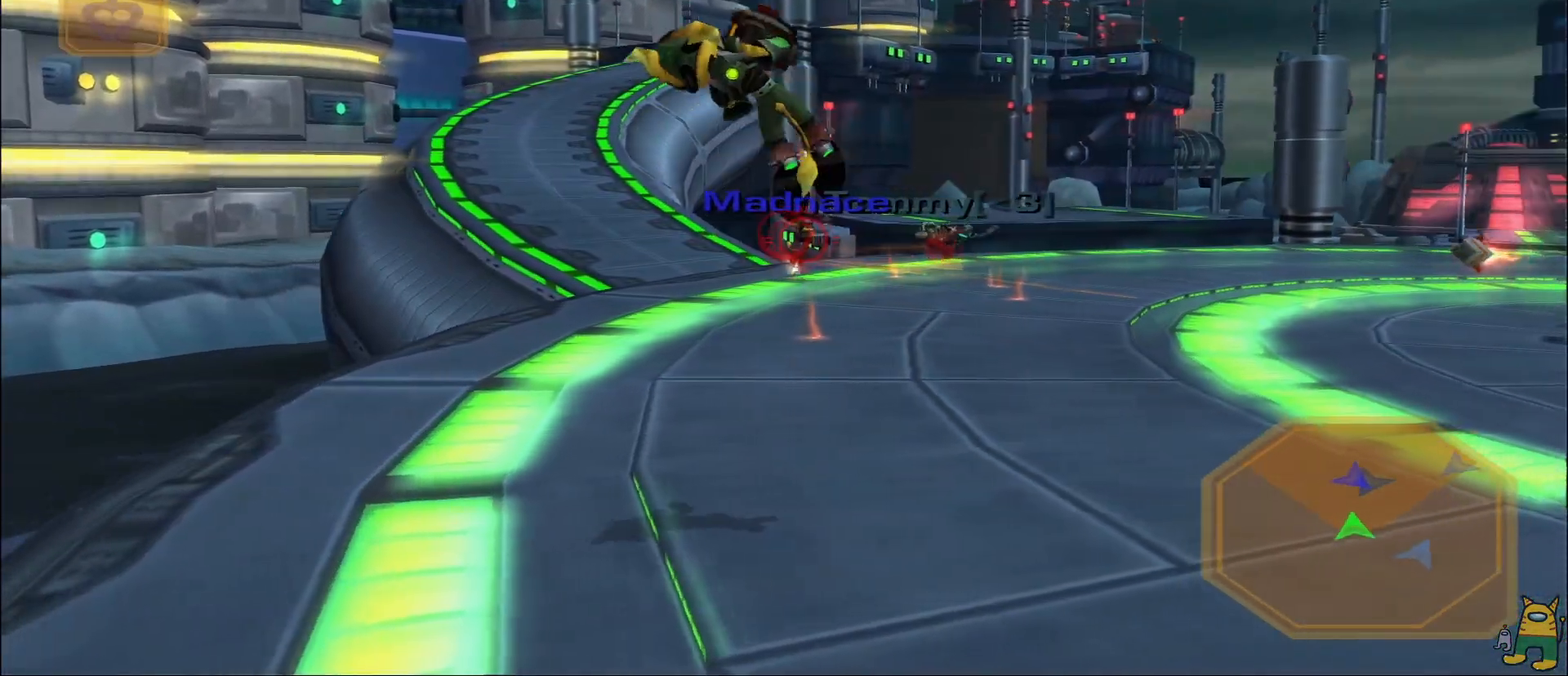
{"buttons": ["R1"], "left_stick": "up", "right_stick": "center", "events": [[67, "right_stick", "right"], [150, "left_stick", "up"], [267, "right_stick", "center"]]}
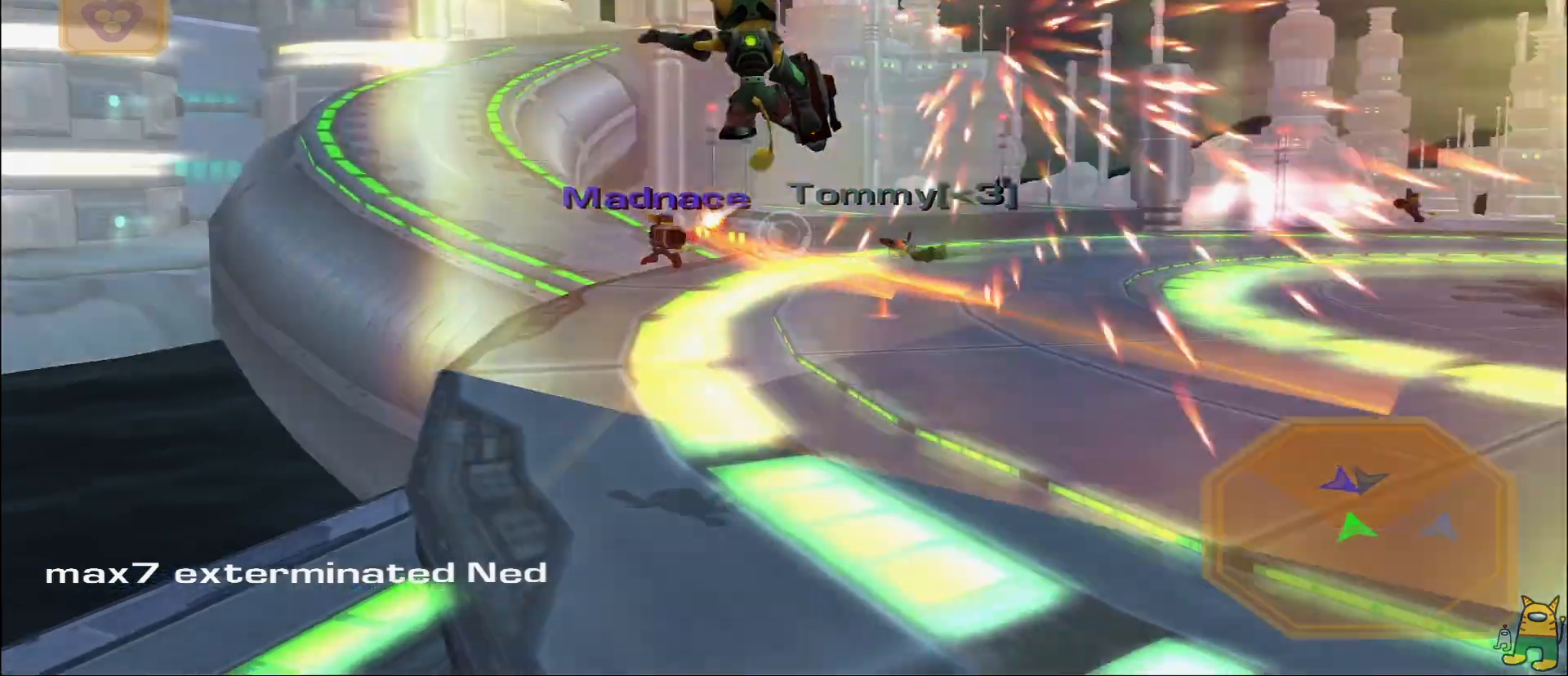
{"buttons": ["L1", "R1"], "left_stick": "up-right", "right_stick": "center", "events": [[67, "right_stick", "left"], [200, "right_stick", "center"], [317, "L1", "down"], [417, "left_stick", "up-right"]]}
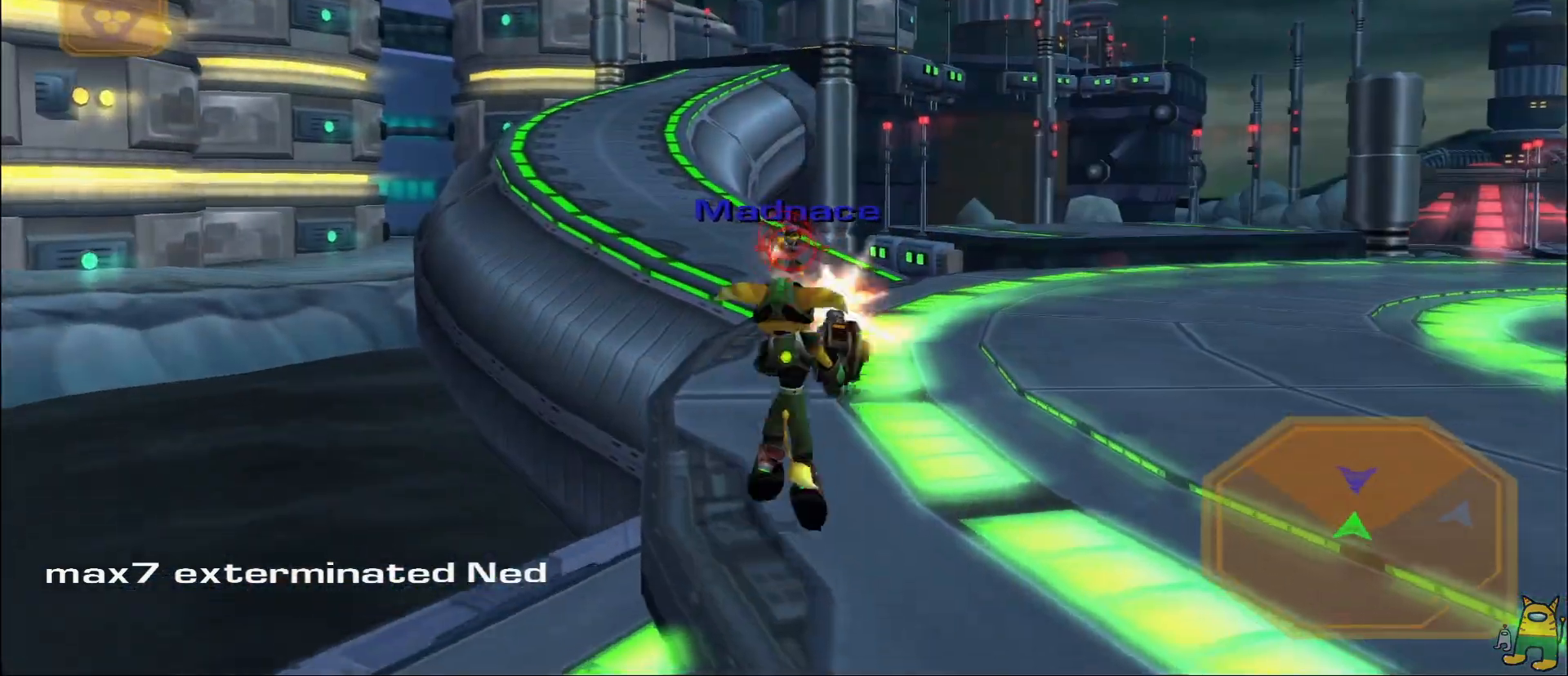
{"buttons": ["R1"], "left_stick": "up-right", "right_stick": "center"}
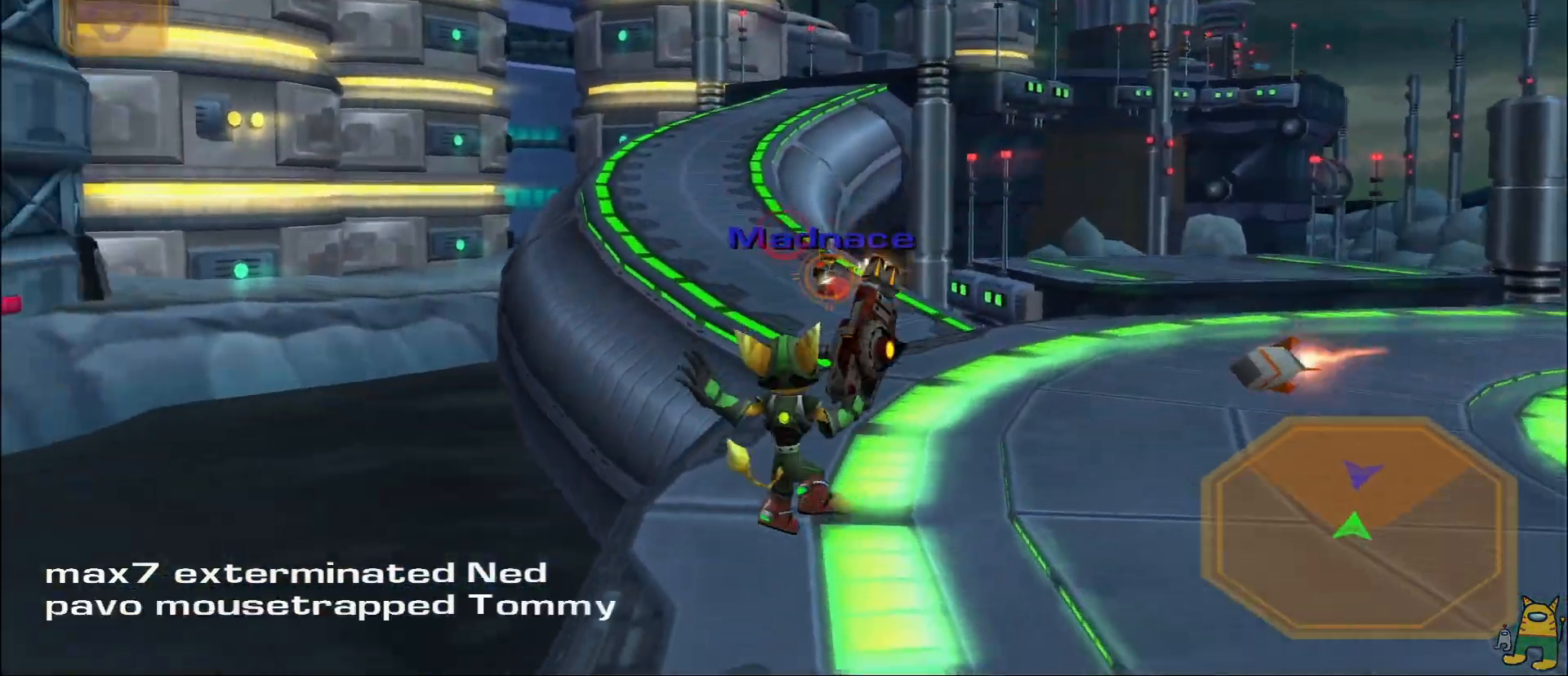
{"buttons": ["R1"], "left_stick": "right", "right_stick": "center", "events": [[83, "left_stick", "right"], [133, "L1", "down"], [433, "L1", "up"]]}
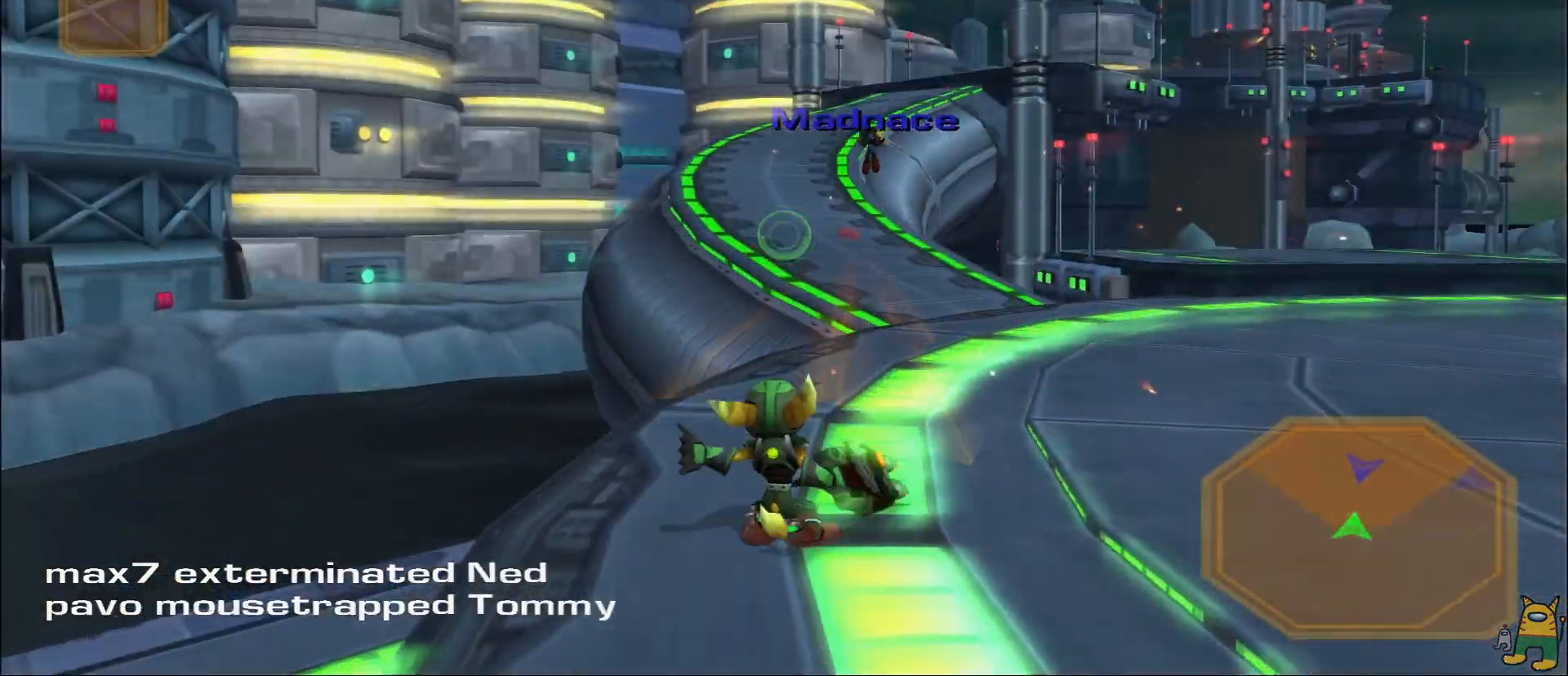
{"buttons": [], "left_stick": "center", "right_stick": "center", "events": [[267, "R1", "up"], [300, "left_stick", "center"]]}
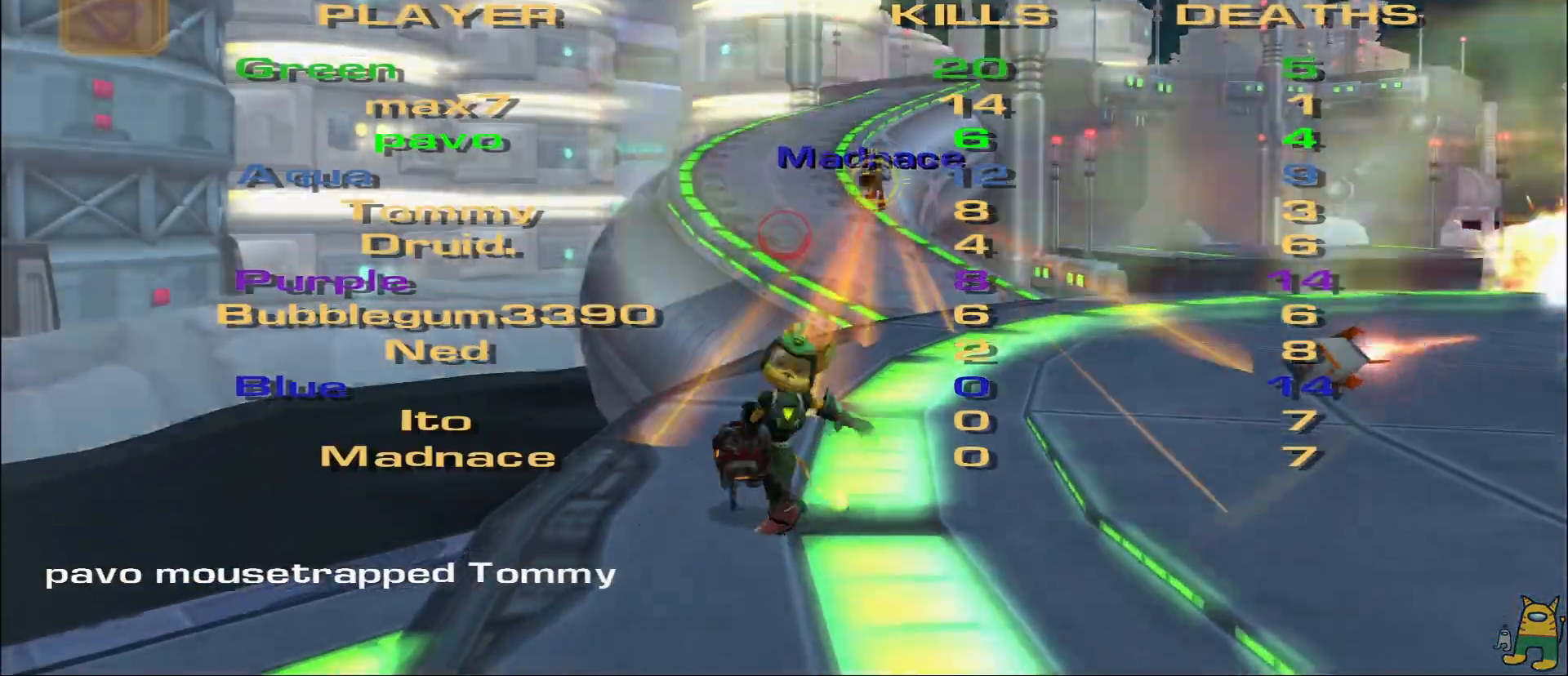
{"buttons": [], "left_stick": "center", "right_stick": "center", "events": [[33, "right_stick", "right"], [367, "right_stick", "center"]]}
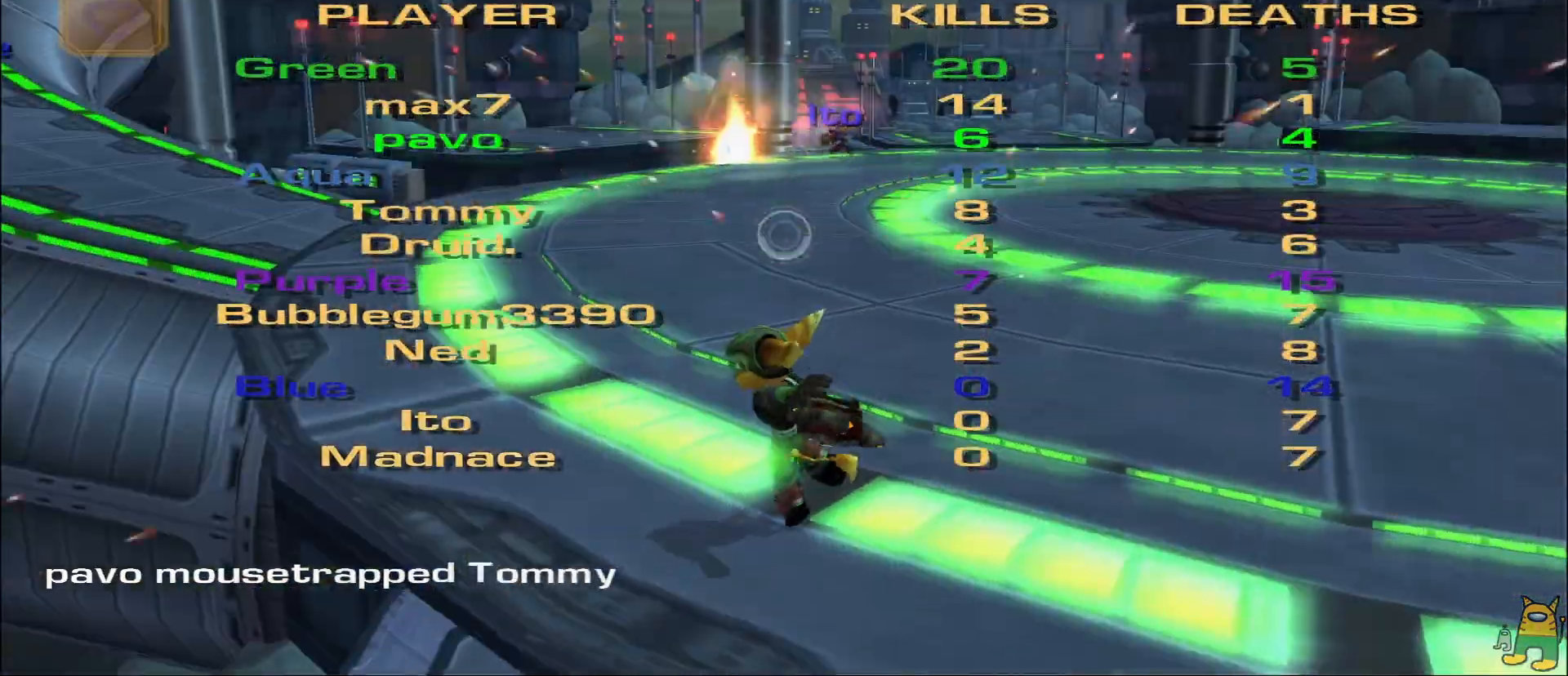
{"buttons": [], "left_stick": "center", "right_stick": "left", "events": [[183, "right_stick", "left"], [433, "DPAD_LEFT", "down"], [450, "DPAD_LEFT", "up"]]}
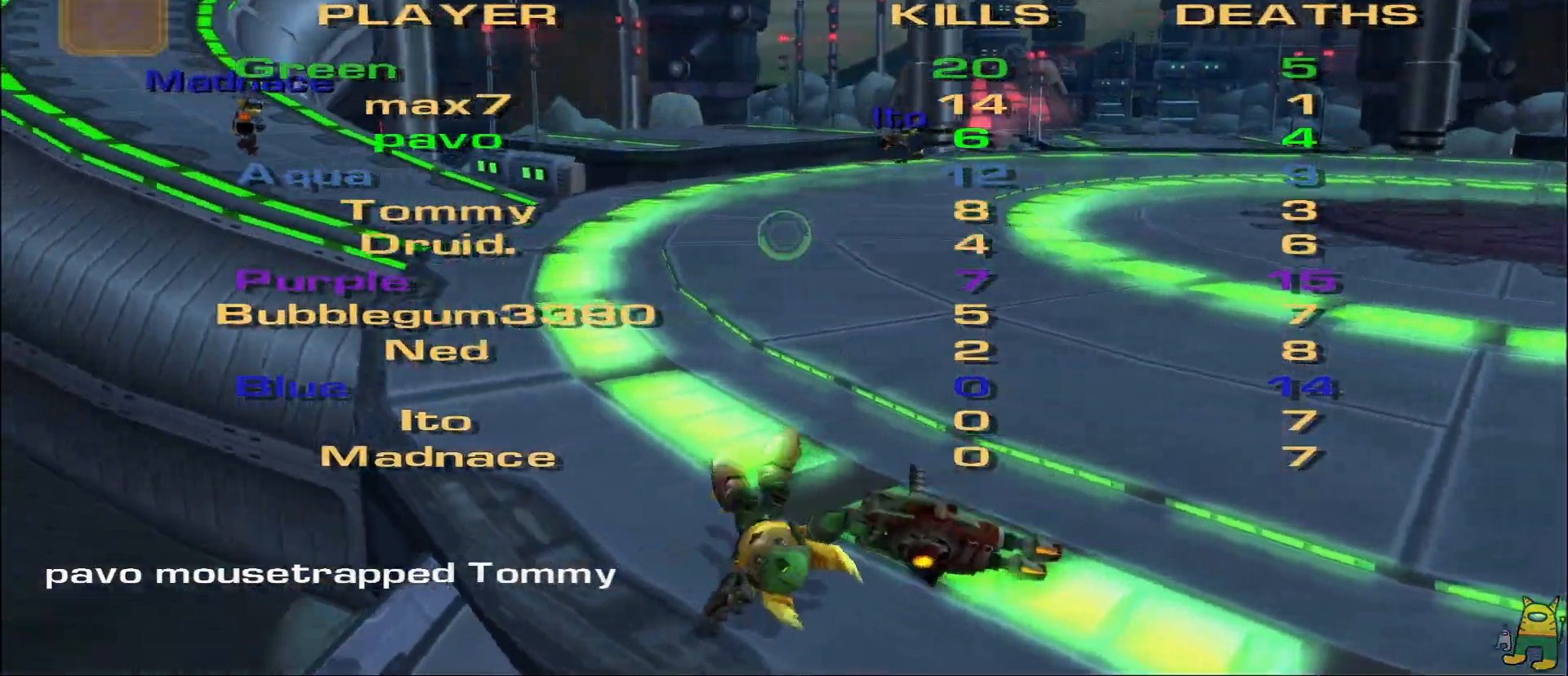
{"buttons": [], "left_stick": "center", "right_stick": "left", "events": [[50, "right_stick", "center"], [433, "right_stick", "left"]]}
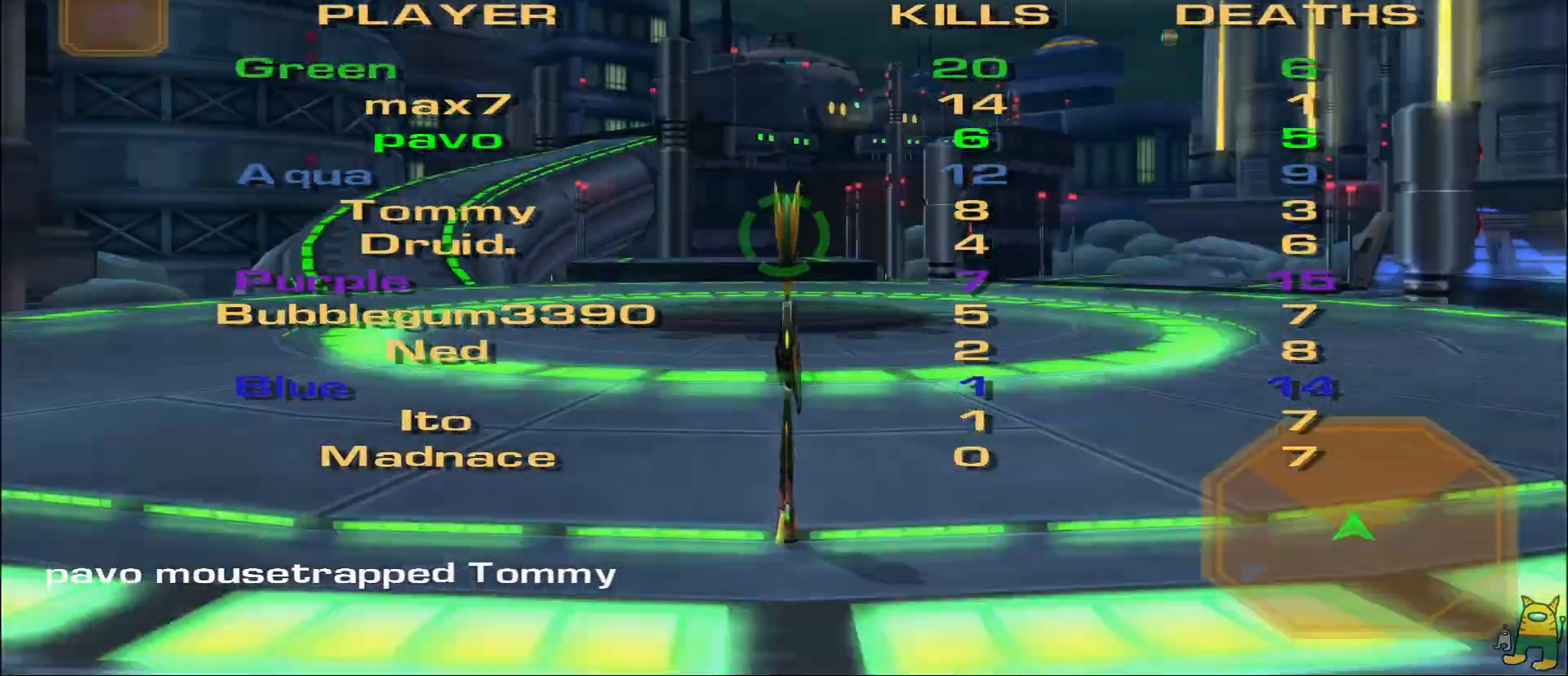
{"buttons": [], "left_stick": "center", "right_stick": "center", "events": [[267, "right_stick", "center"]]}
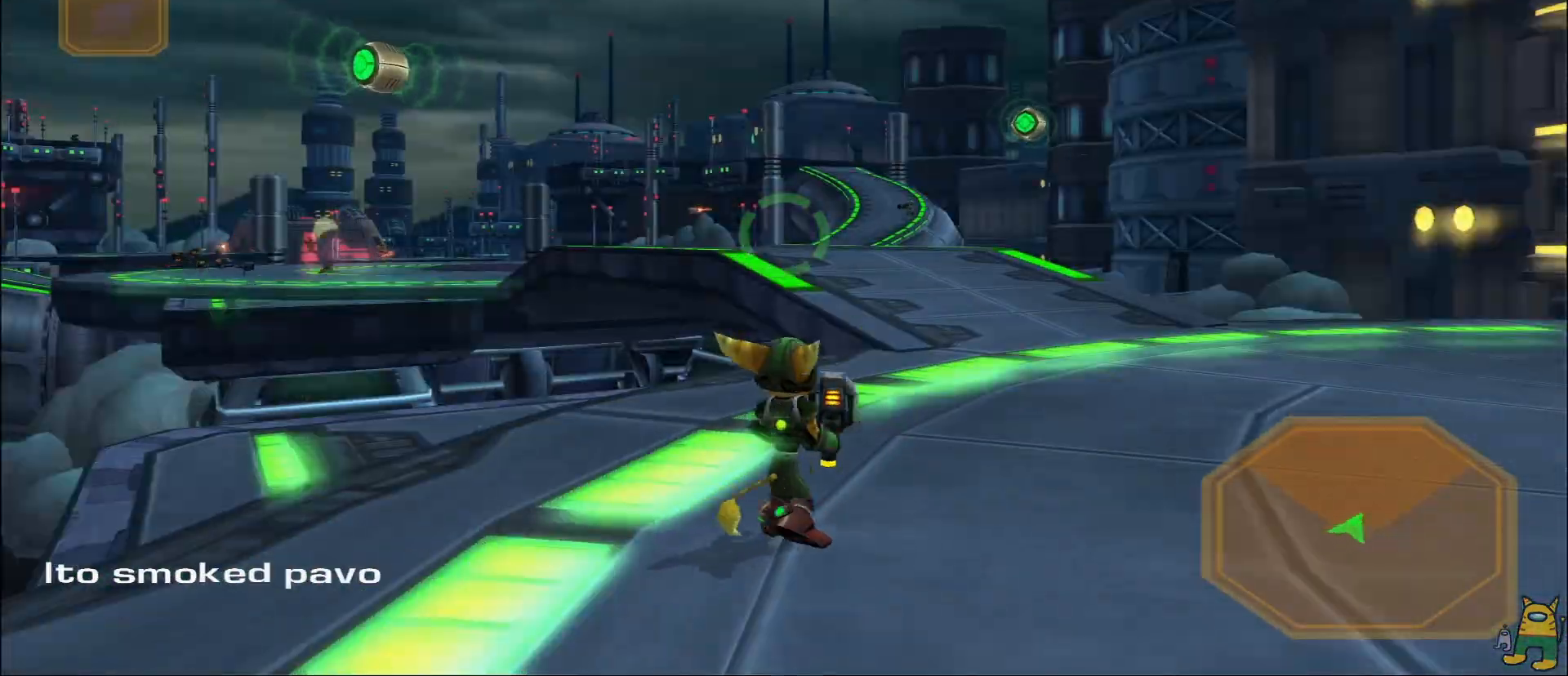
{"buttons": [], "left_stick": "down-right", "right_stick": "center", "events": [[33, "left_stick", "up"], [133, "right_stick", "down-left"], [267, "left_stick", "right"], [350, "right_stick", "center"], [433, "left_stick", "down-right"]]}
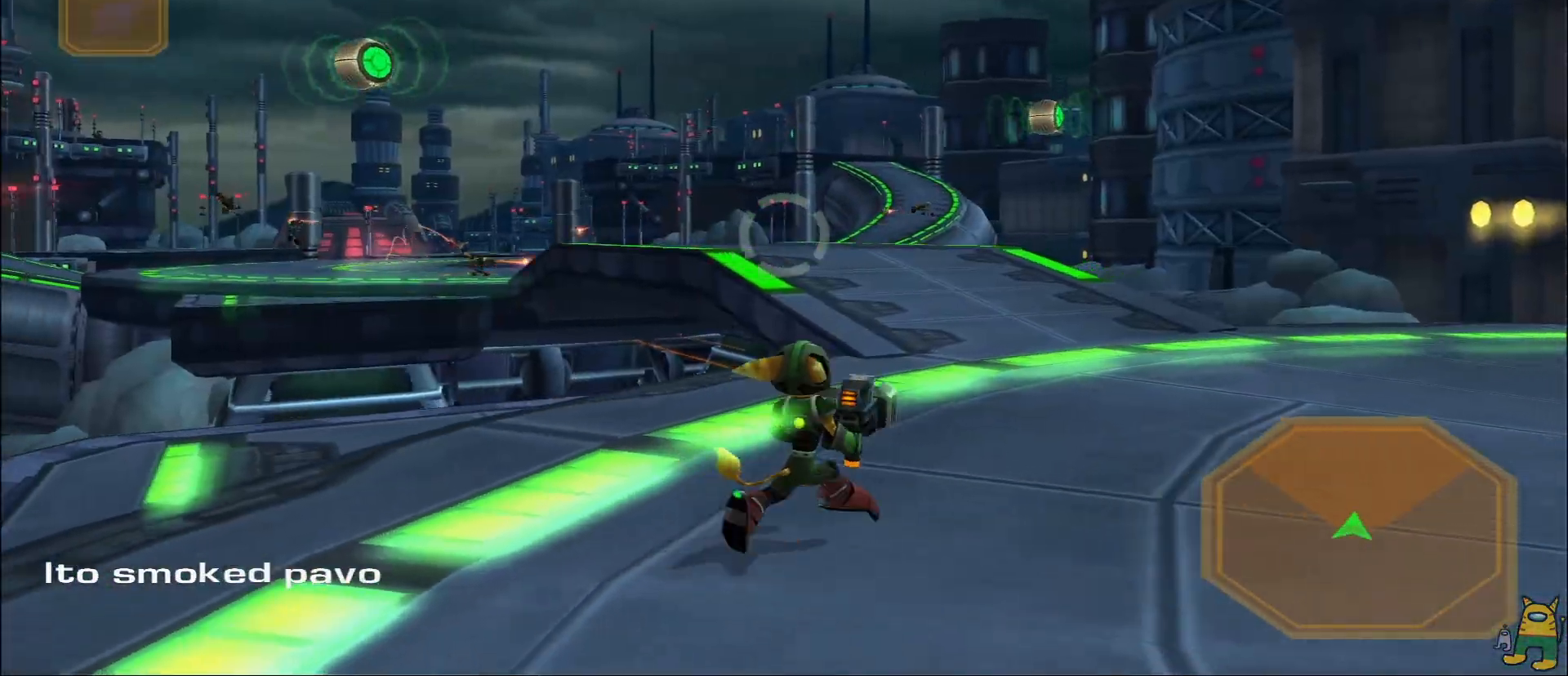
{"buttons": ["TRIANGLE"], "left_stick": "down-left", "right_stick": "center"}
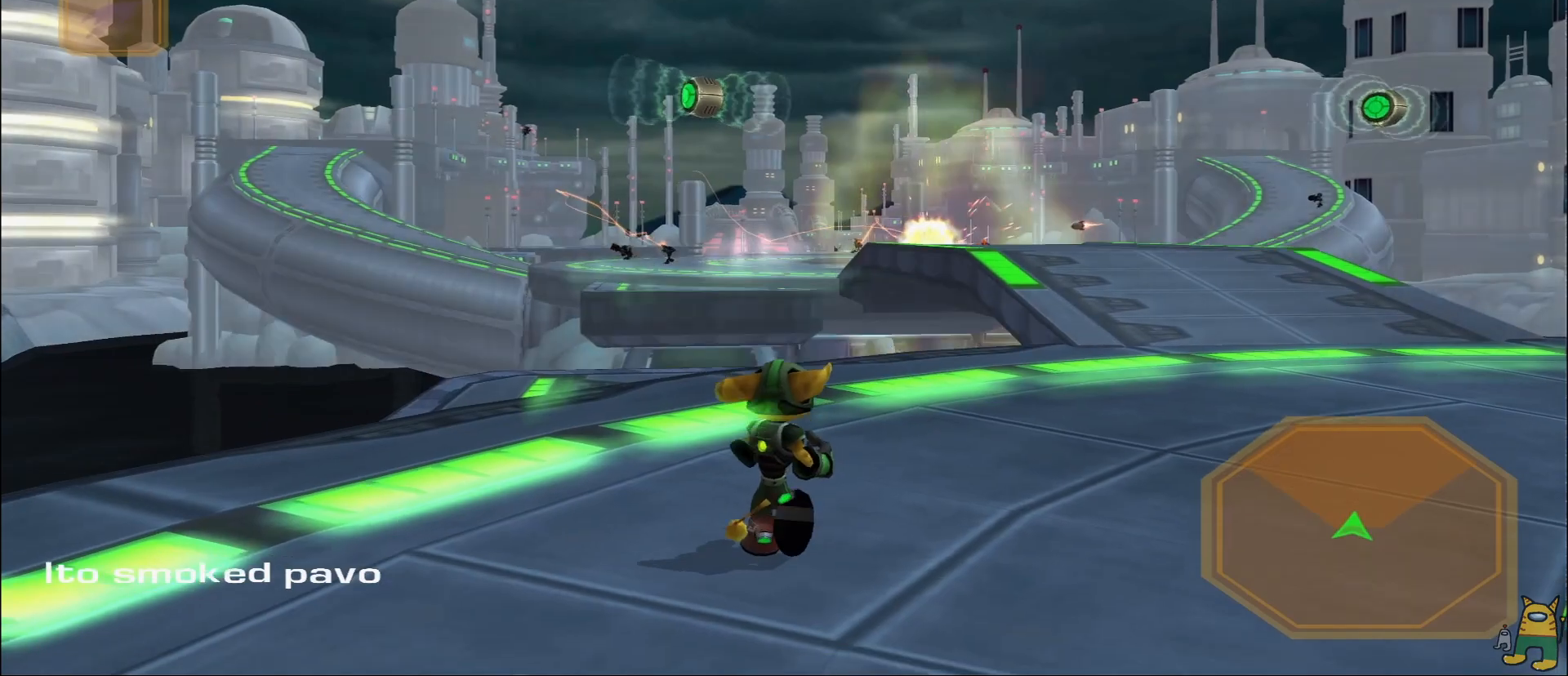
{"buttons": ["R1"], "left_stick": "down-right", "right_stick": "center", "events": [[17, "TRIANGLE", "up"], [183, "right_stick", "left"], [317, "right_stick", "center"], [400, "left_stick", "down-right"], [417, "R1", "down"]]}
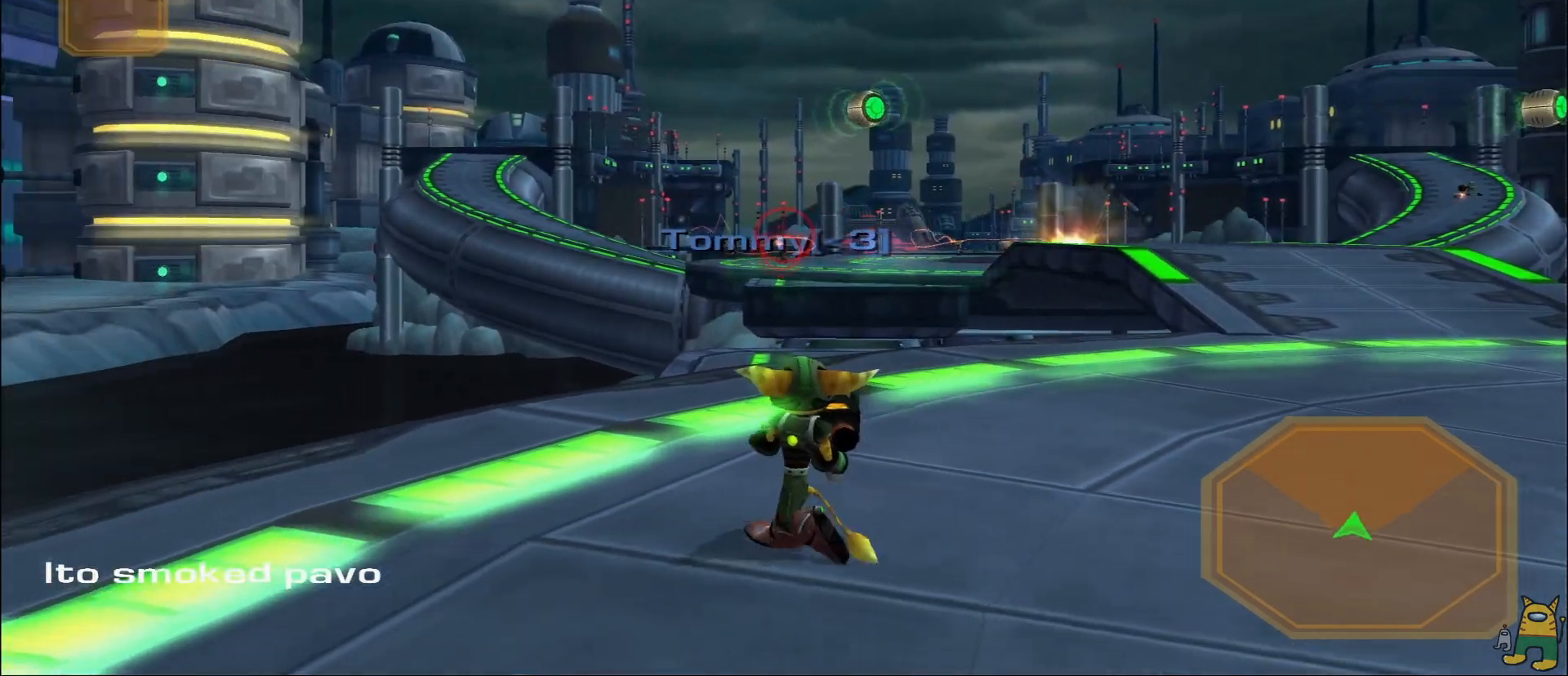
{"buttons": ["R1"], "left_stick": "up", "right_stick": "center", "events": [[83, "left_stick", "up"], [367, "right_stick", "down-left"], [500, "right_stick", "center"]]}